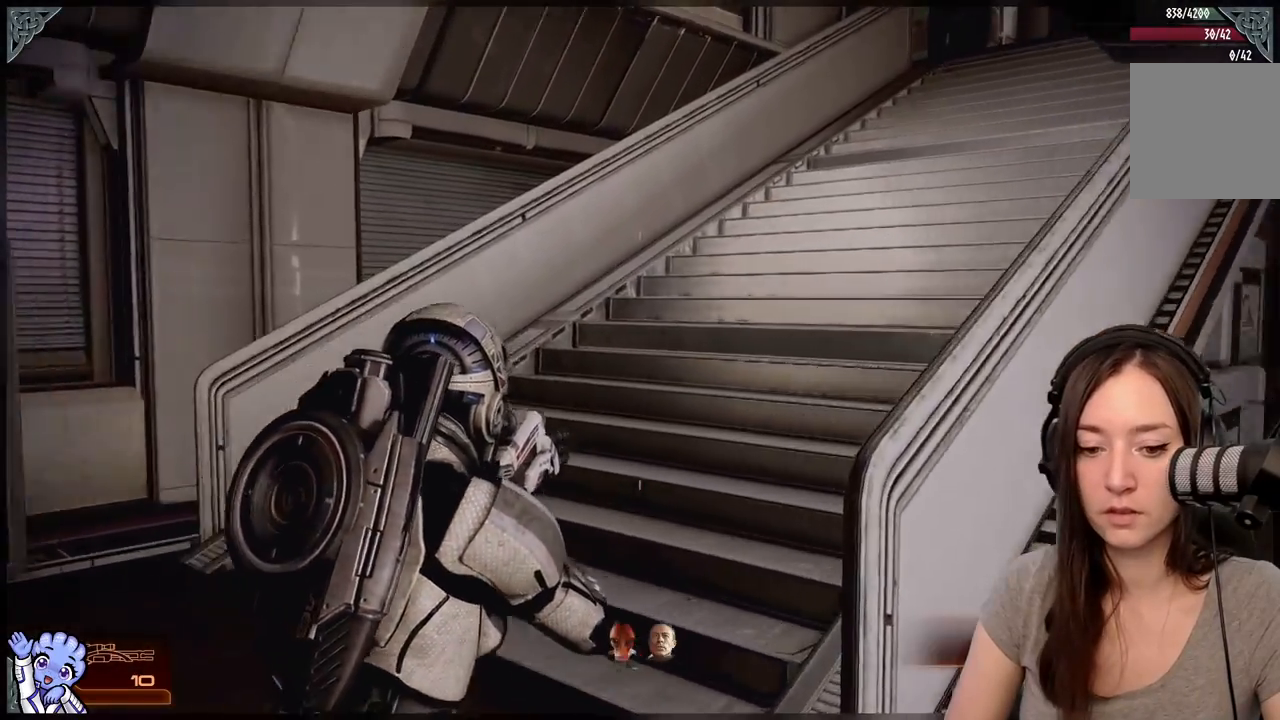
Gameplay with a controller (Xbox layout); each line is a JSON object with the inputs held at the frame after it. "events" lists button and stick changes between this image and that frame as [ms after this image, input, new state], when the widget could be followed in between. Not read: L3 SHARE.
{"buttons": [], "left_stick": "up-left", "right_stick": "center", "events": [[300, "right_stick", "up-right"], [450, "right_stick", "center"]]}
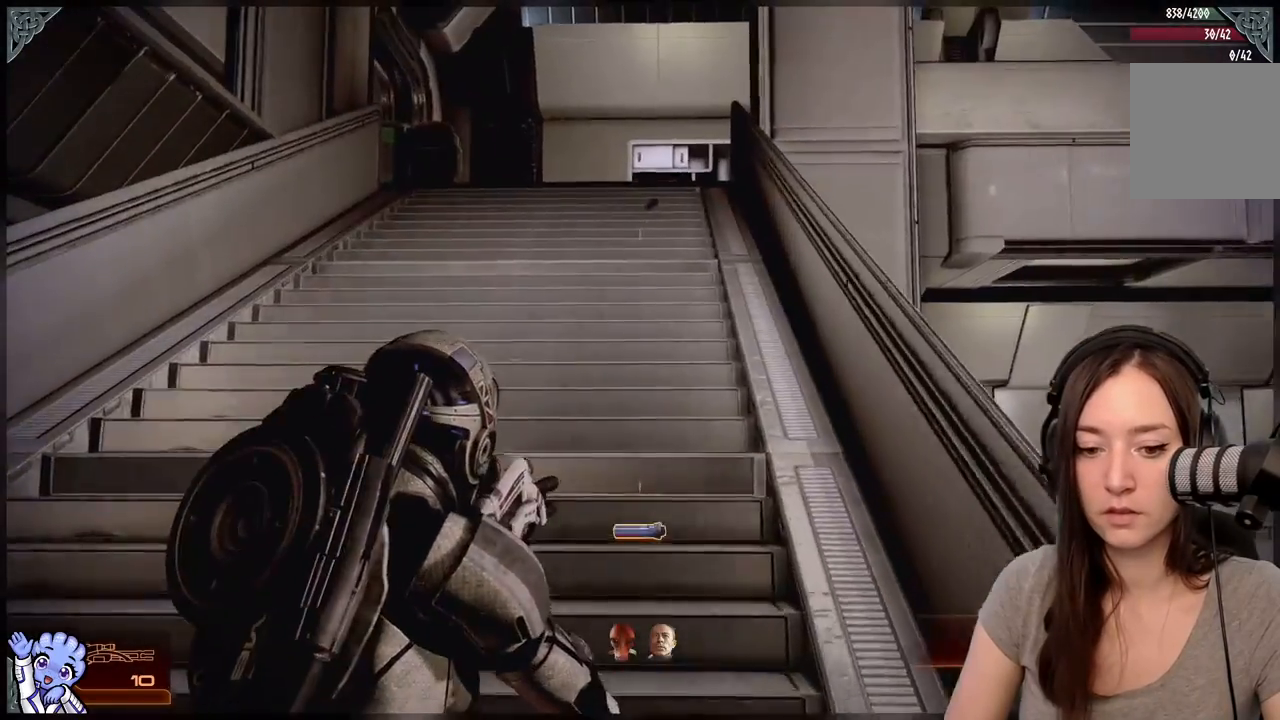
{"buttons": [], "left_stick": "up-left", "right_stick": "center", "events": [[333, "right_stick", "up-right"], [433, "right_stick", "center"]]}
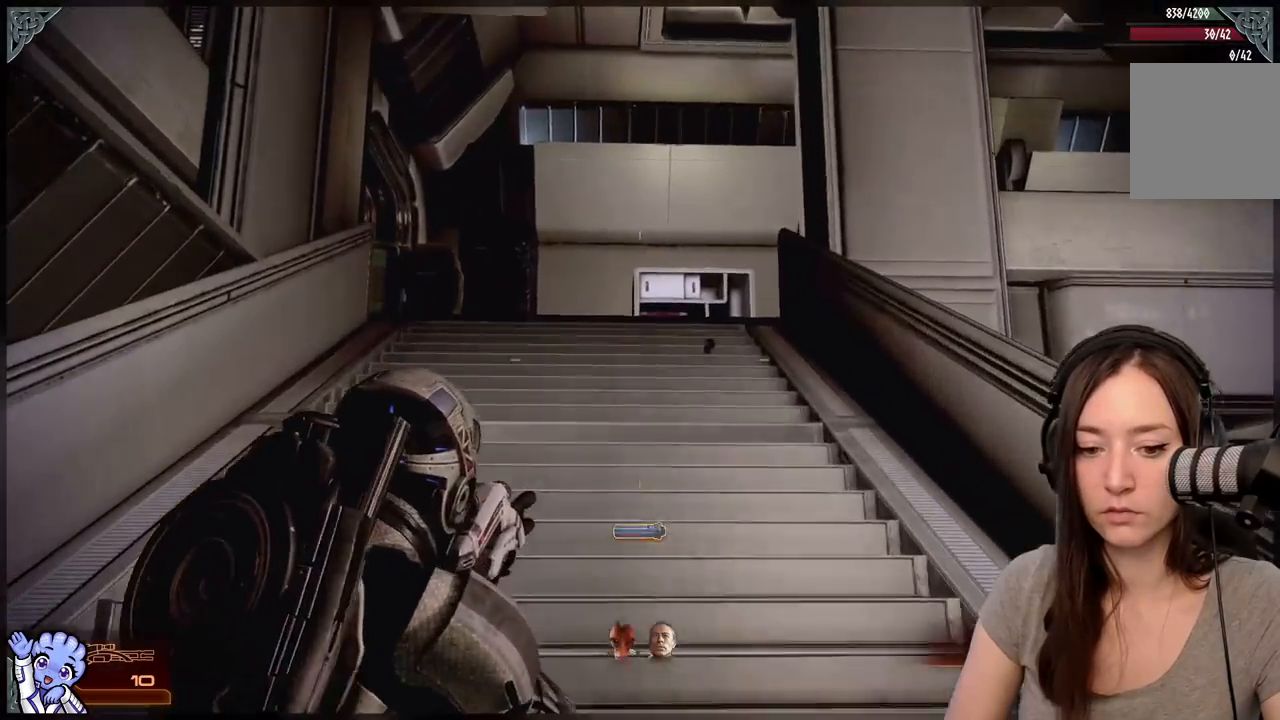
{"buttons": [], "left_stick": "up-left", "right_stick": "center", "events": []}
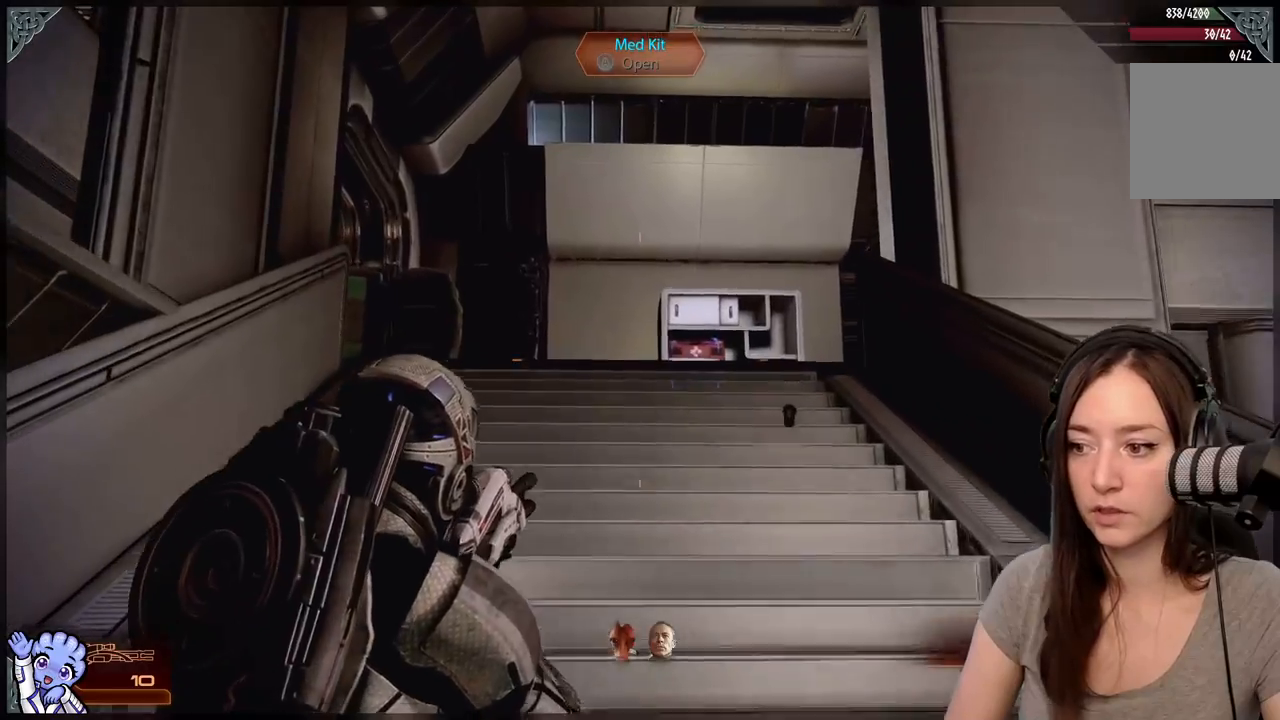
{"buttons": [], "left_stick": "up-right", "right_stick": "down", "events": [[167, "right_stick", "down"], [317, "right_stick", "center"], [367, "left_stick", "up-right"], [417, "right_stick", "down-right"], [500, "right_stick", "down"]]}
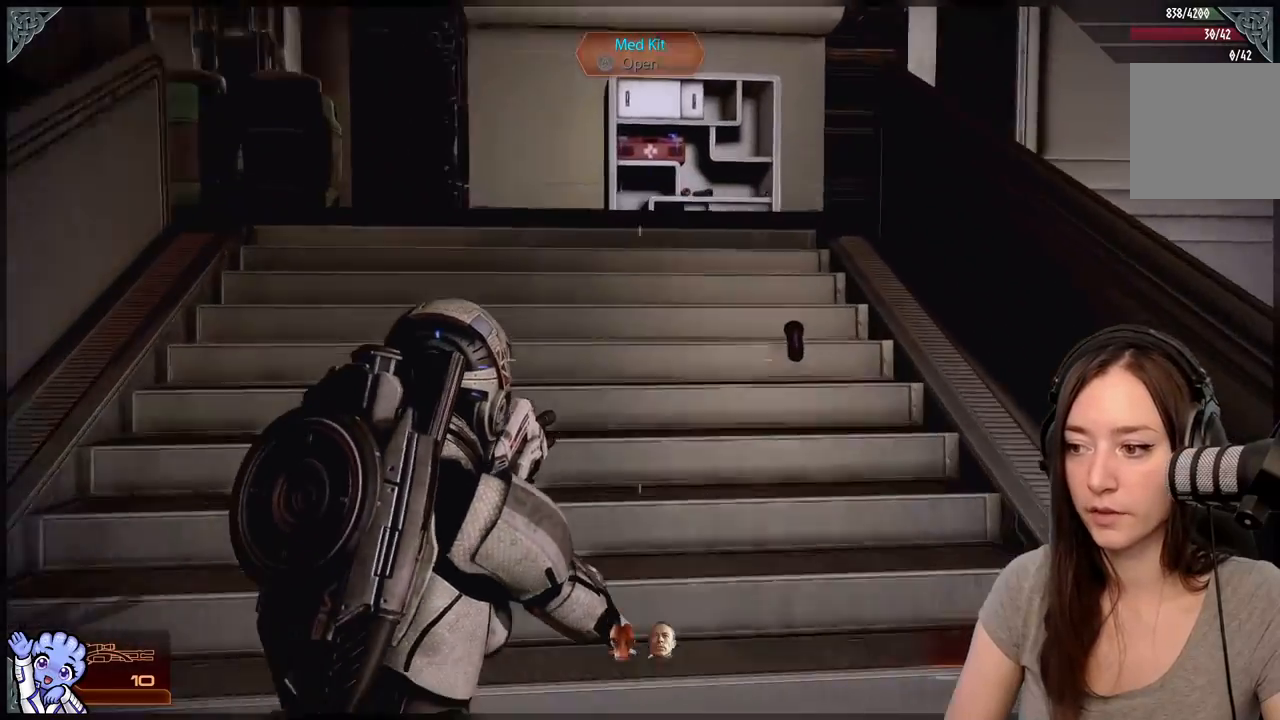
{"buttons": [], "left_stick": "up-right", "right_stick": "down", "events": [[67, "left_stick", "up"], [117, "right_stick", "center"], [317, "left_stick", "up-right"], [467, "right_stick", "down"]]}
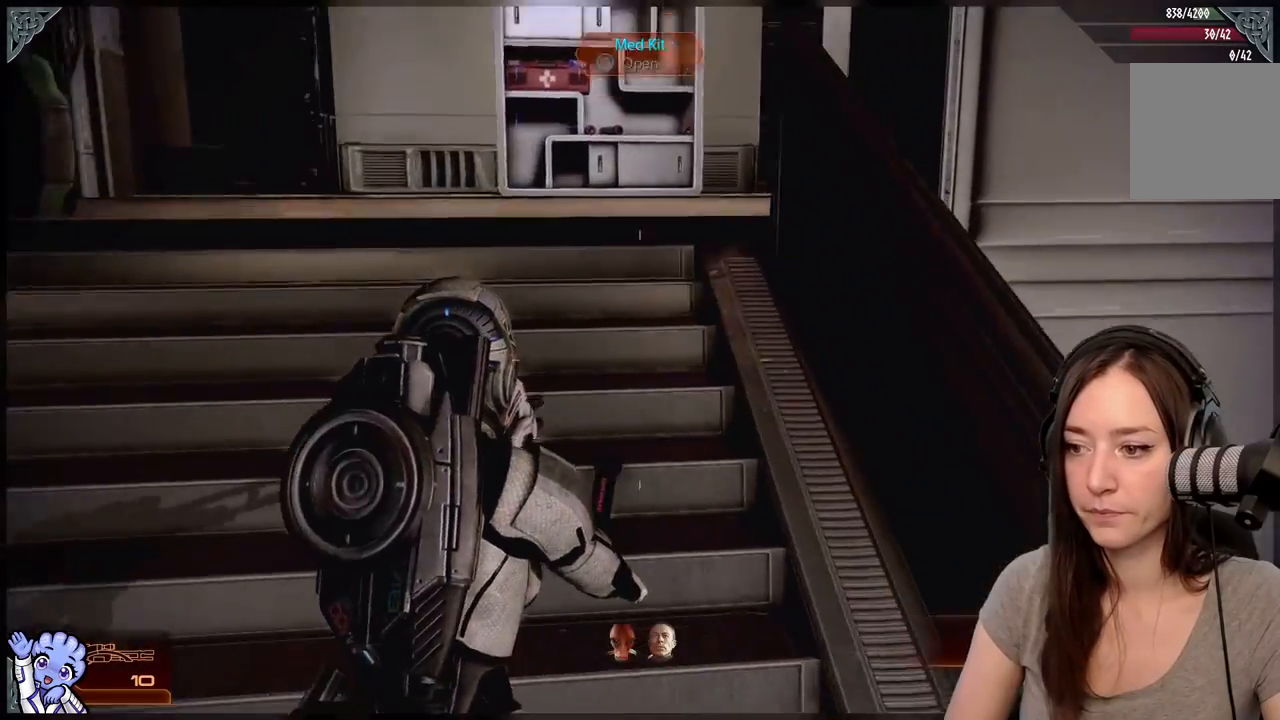
{"buttons": [], "left_stick": "left", "right_stick": "left", "events": [[117, "left_stick", "up"], [117, "right_stick", "center"], [317, "left_stick", "up-left"], [417, "left_stick", "left"], [417, "right_stick", "left"]]}
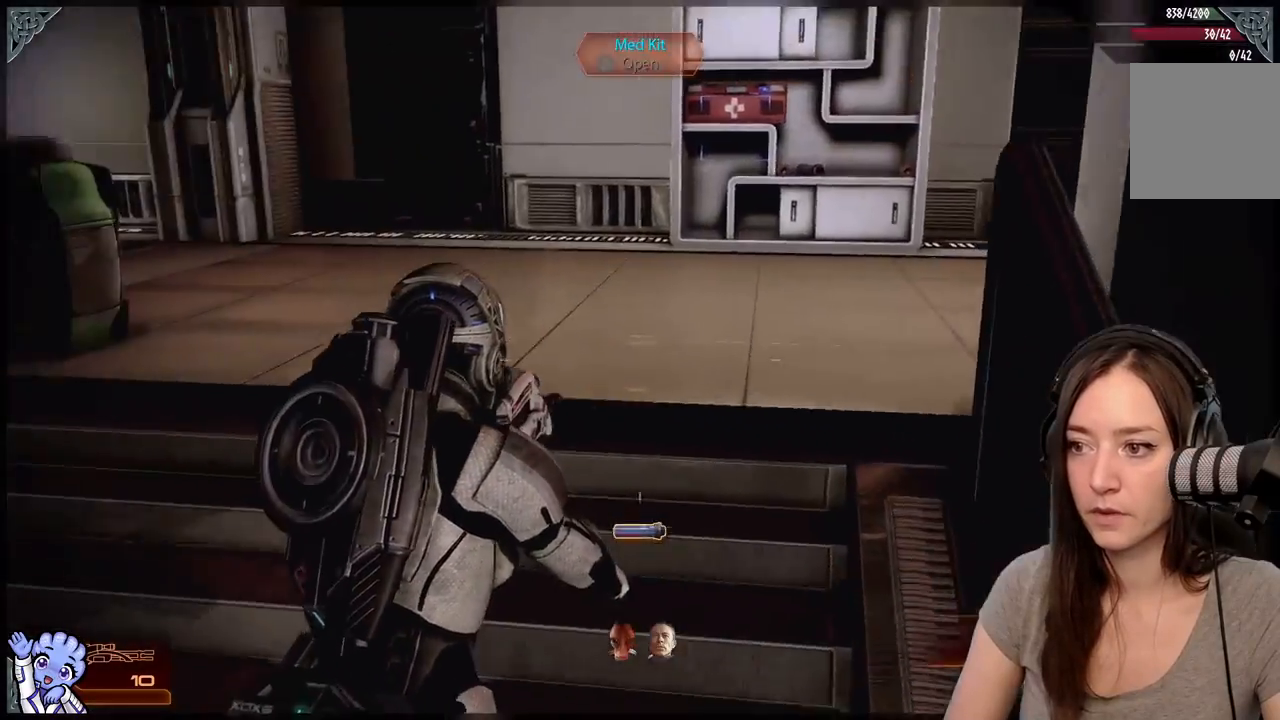
{"buttons": [], "left_stick": "up-right", "right_stick": "center", "events": [[167, "left_stick", "up-left"], [267, "left_stick", "up-right"], [317, "right_stick", "up-left"], [483, "right_stick", "center"]]}
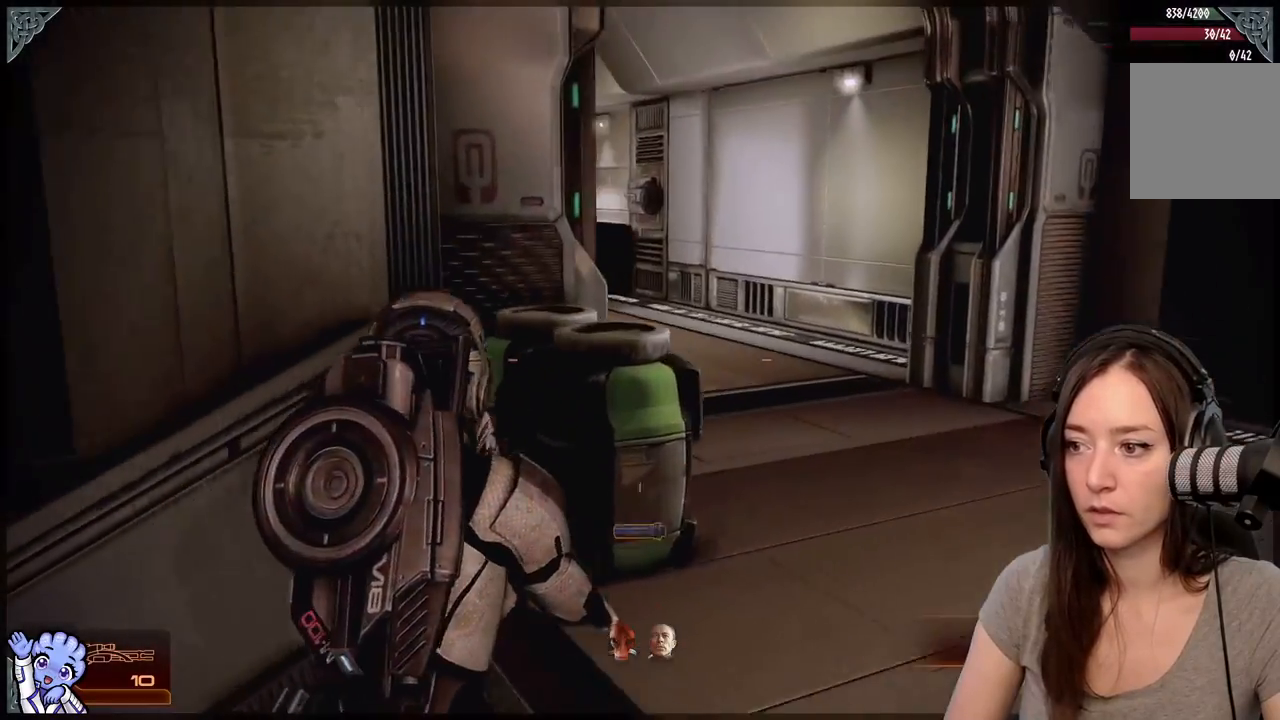
{"buttons": [], "left_stick": "down", "right_stick": "left", "events": [[283, "left_stick", "right"], [317, "right_stick", "left"], [467, "left_stick", "down"]]}
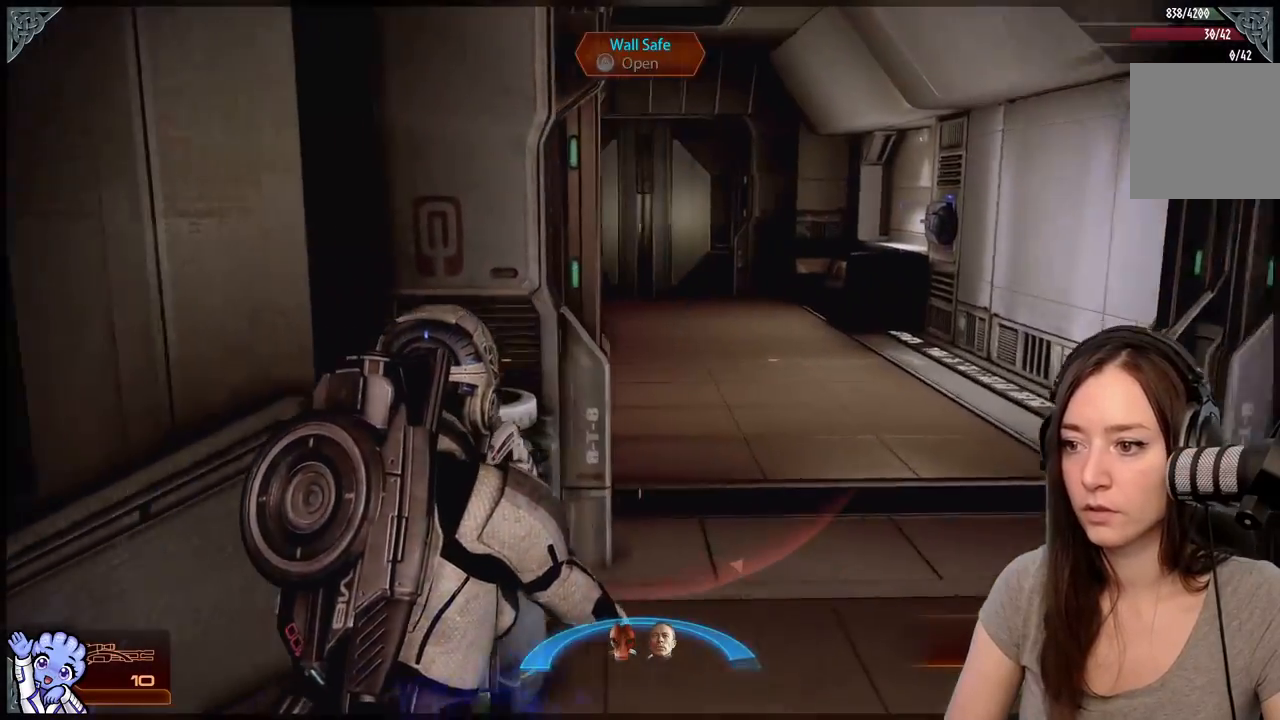
{"buttons": [], "left_stick": "down-left", "right_stick": "right", "events": [[83, "left_stick", "down-left"], [117, "right_stick", "center"], [367, "right_stick", "right"]]}
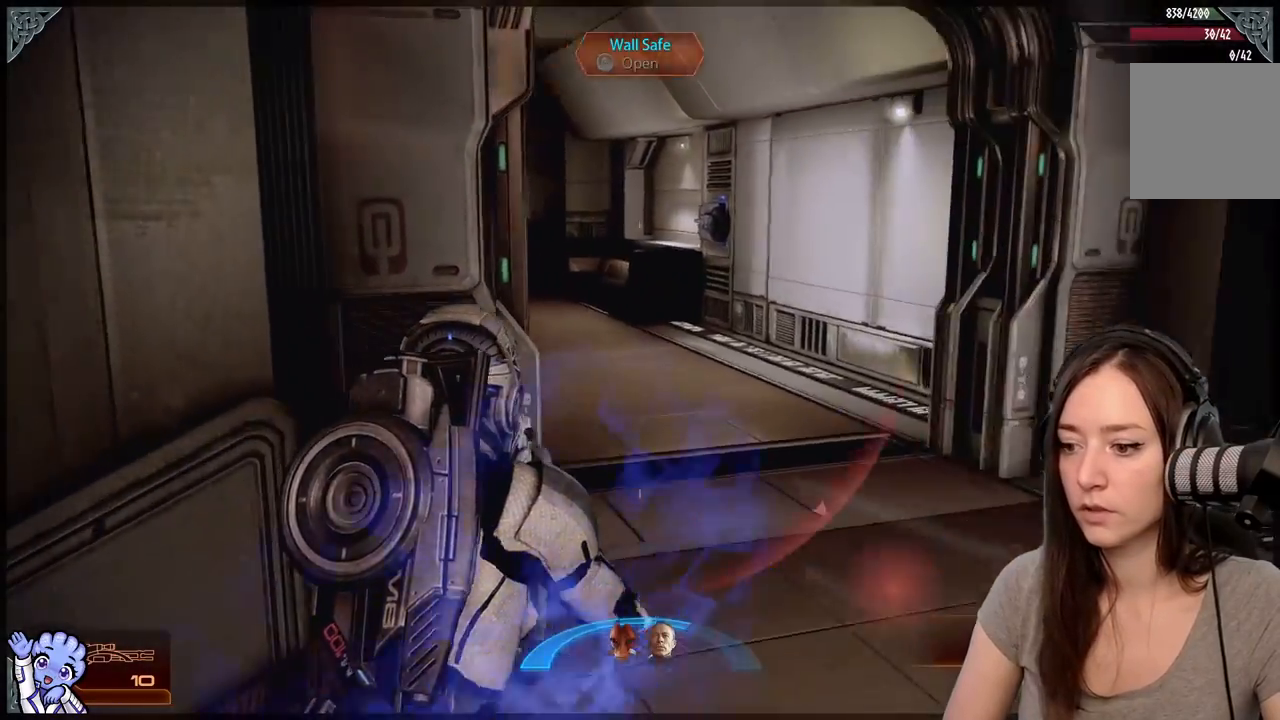
{"buttons": [], "left_stick": "down", "right_stick": "right"}
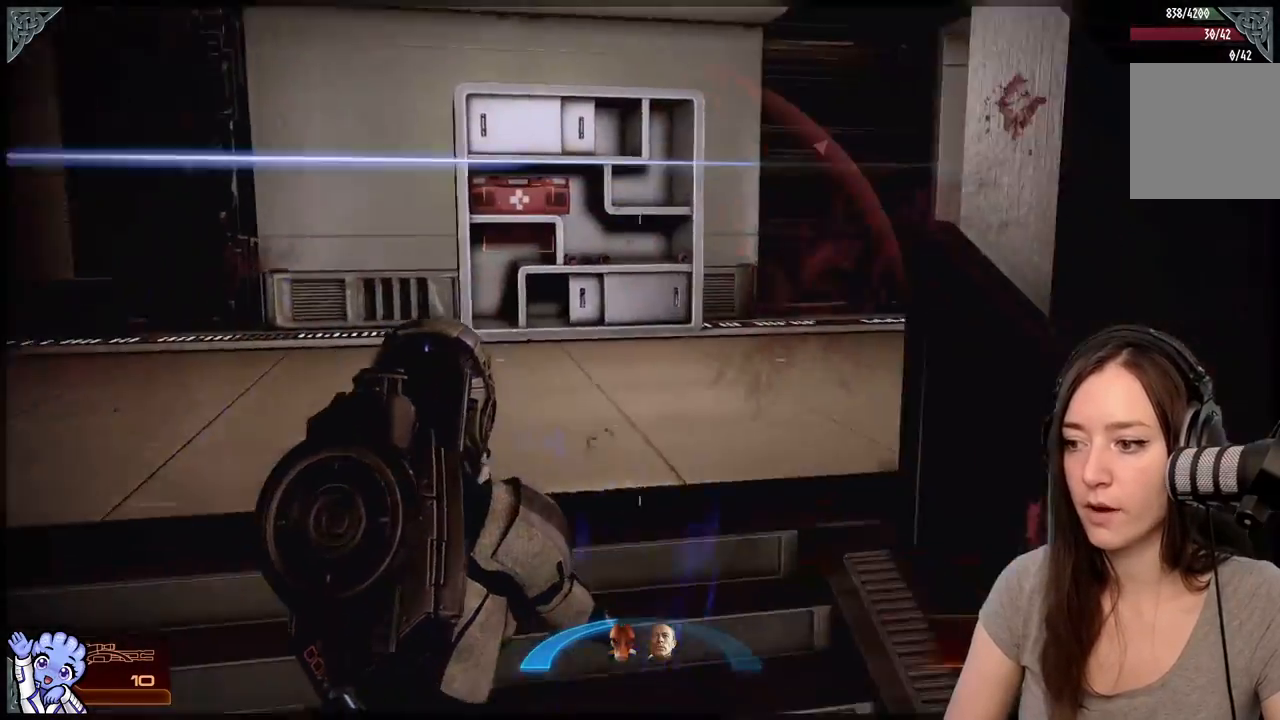
{"buttons": [], "left_stick": "up-left", "right_stick": "center", "events": [[167, "left_stick", "up-left"], [267, "left_stick", "up"], [317, "right_stick", "center"], [450, "left_stick", "up-left"]]}
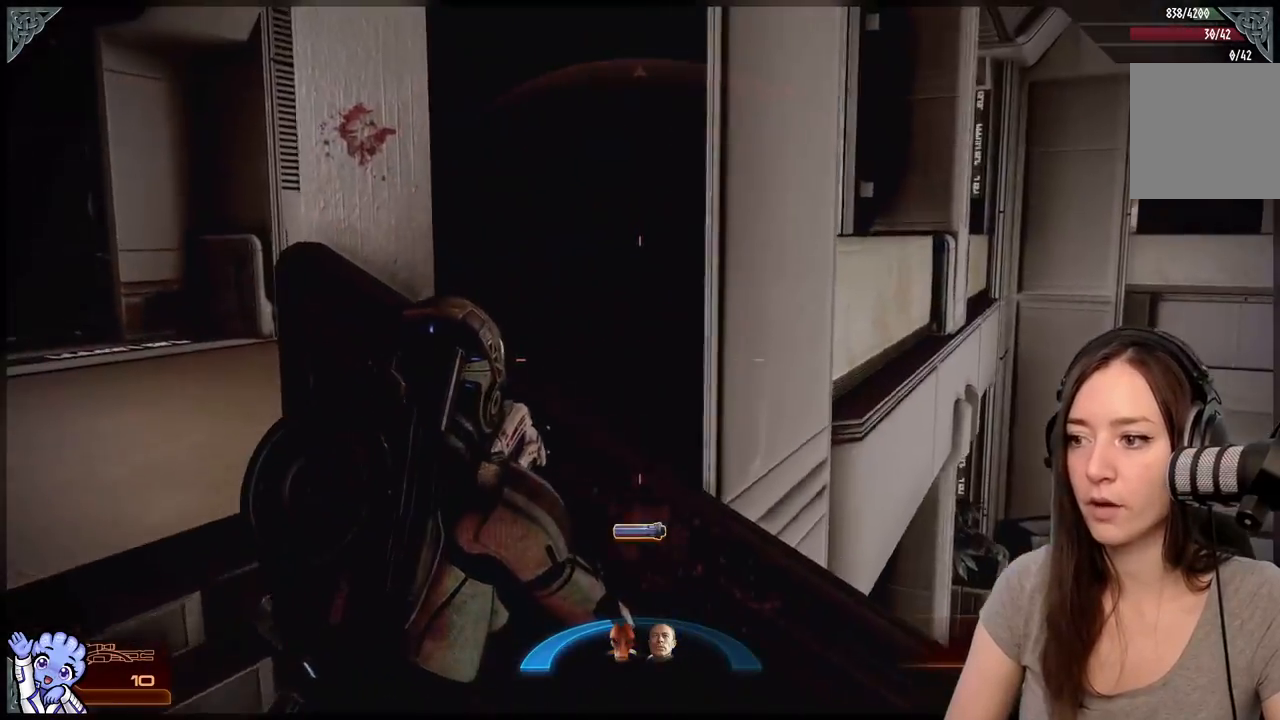
{"buttons": [], "left_stick": "up-left", "right_stick": "center", "events": [[117, "right_stick", "right"], [267, "right_stick", "center"]]}
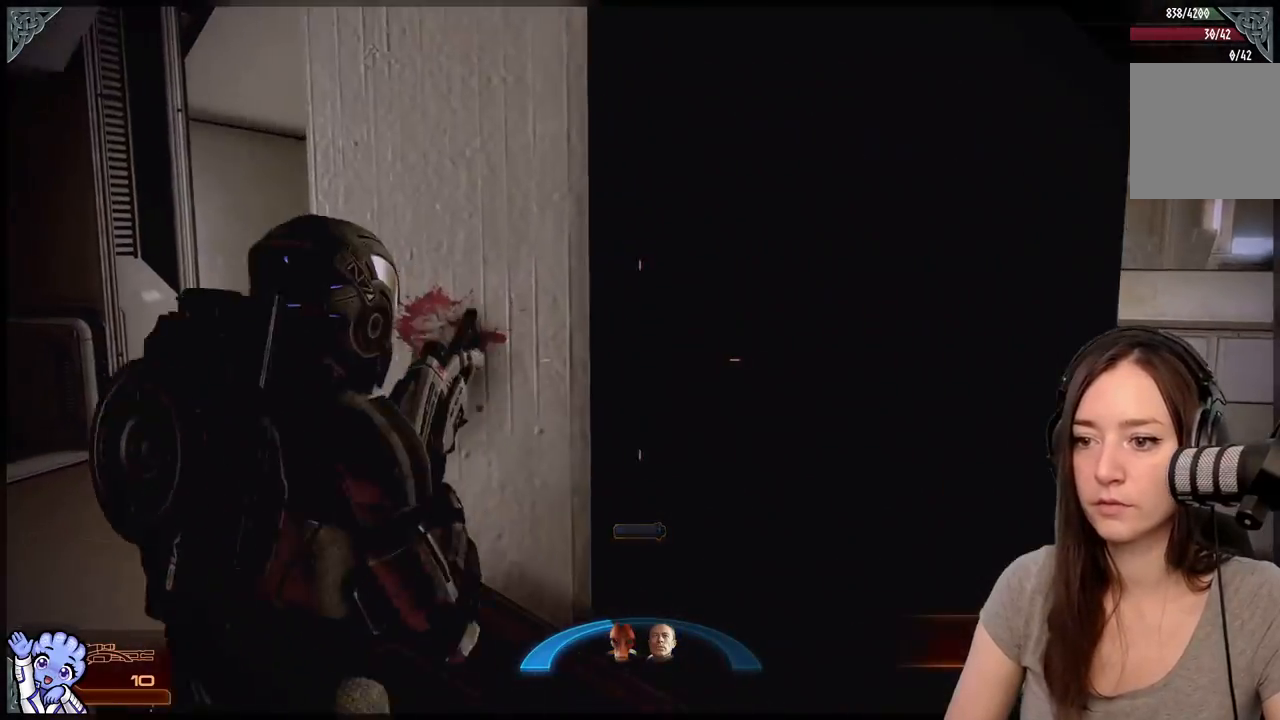
{"buttons": [], "left_stick": "center", "right_stick": "right", "events": [[17, "A", "down"], [50, "left_stick", "up"], [117, "A", "up"], [167, "left_stick", "center"], [267, "right_stick", "right"]]}
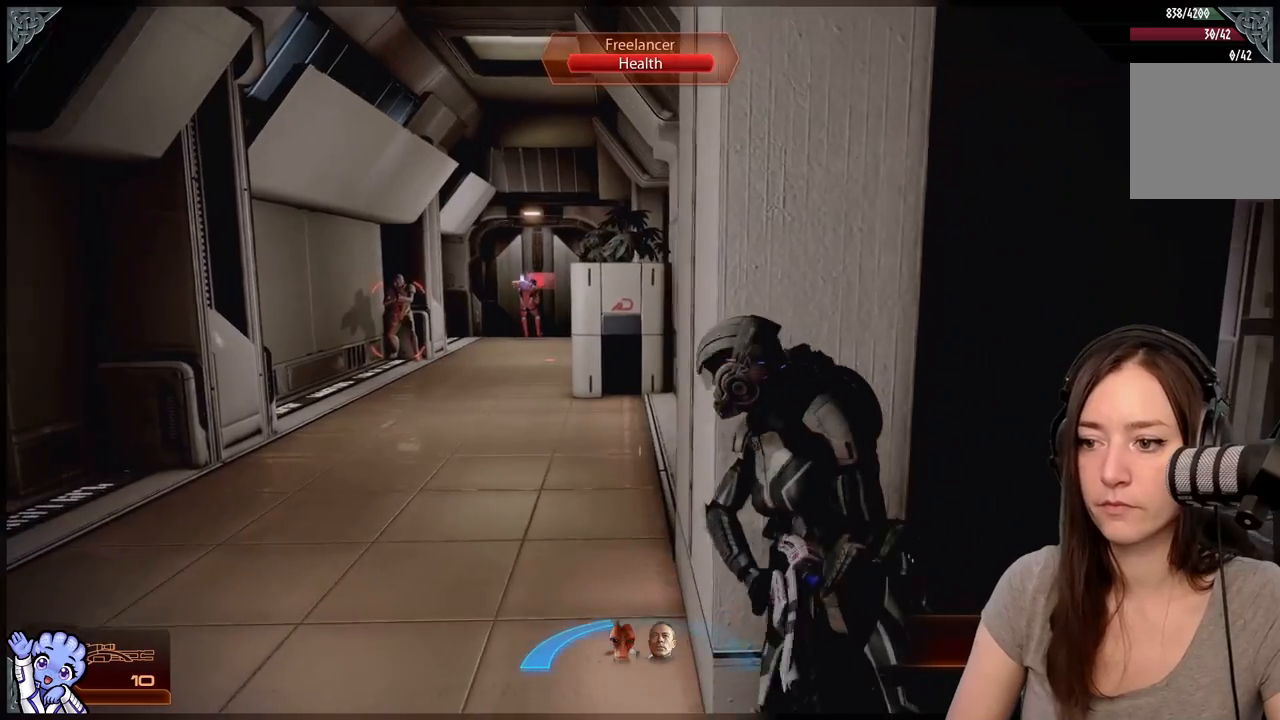
{"buttons": [], "left_stick": "center", "right_stick": "up-left", "events": [[17, "right_stick", "center"], [167, "right_stick", "up-left"], [400, "right_stick", "center"], [500, "right_stick", "up-left"]]}
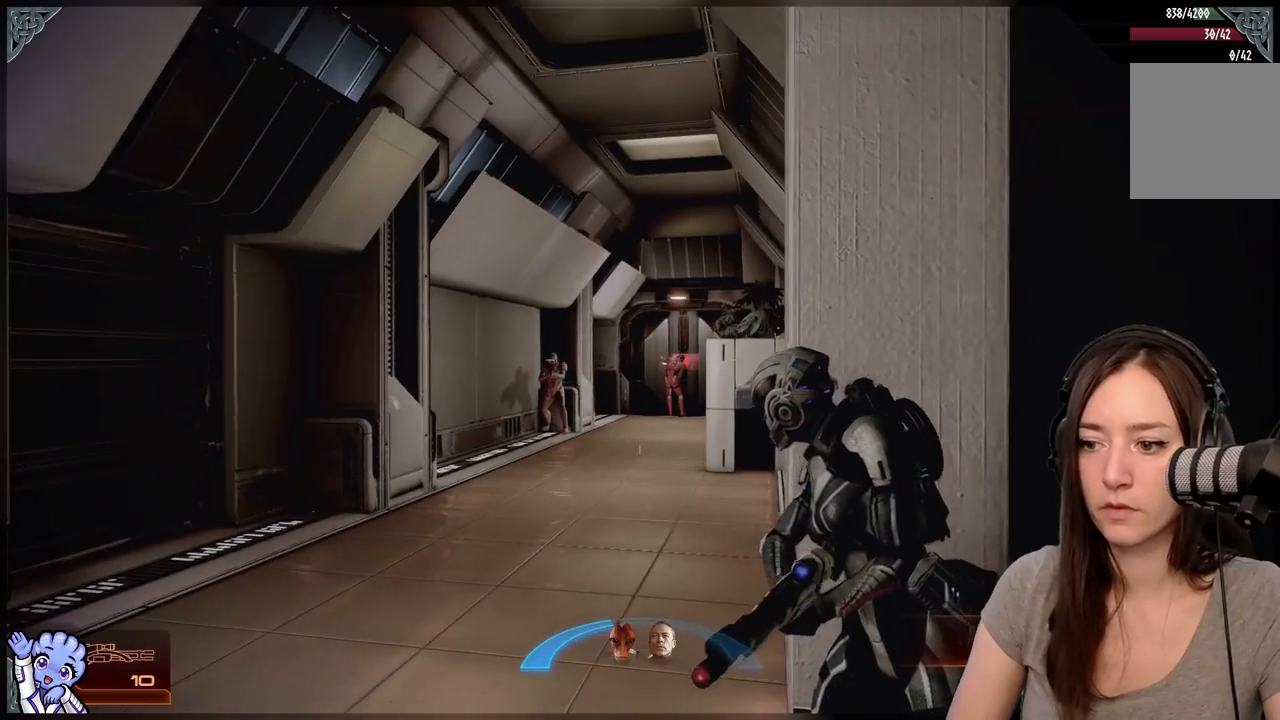
{"buttons": [], "left_stick": "center", "right_stick": "down-right", "events": [[200, "right_stick", "center"], [333, "right_stick", "down-right"]]}
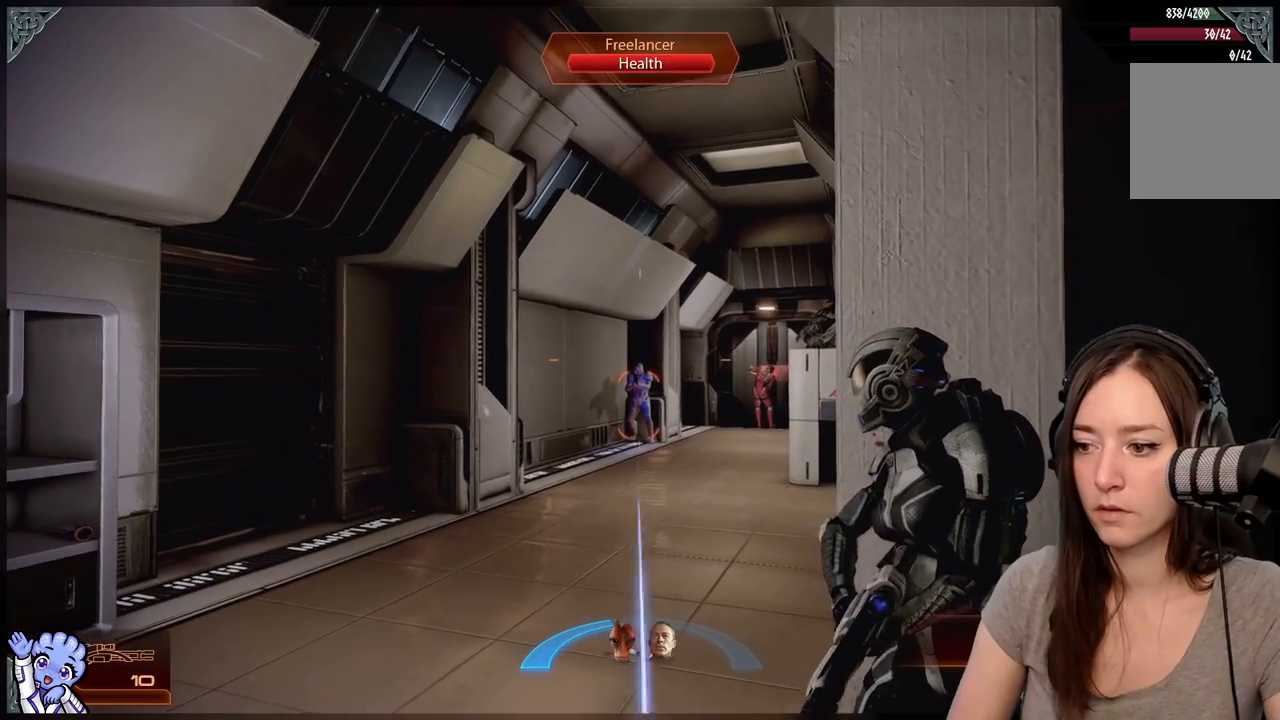
{"buttons": ["L2"], "left_stick": "center", "right_stick": "center", "events": [[233, "right_stick", "center"], [367, "L2", "down"]]}
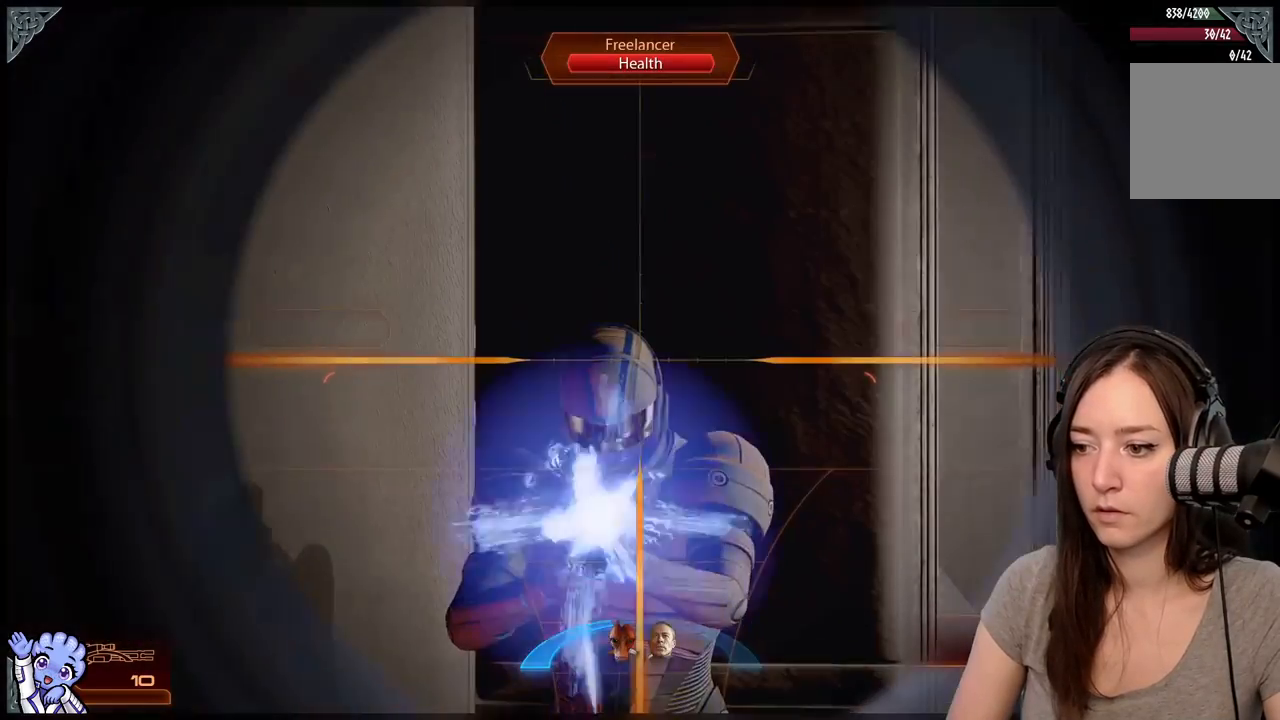
{"buttons": ["L2"], "left_stick": "center", "right_stick": "center", "events": [[233, "R2", "down"], [433, "R2", "up"]]}
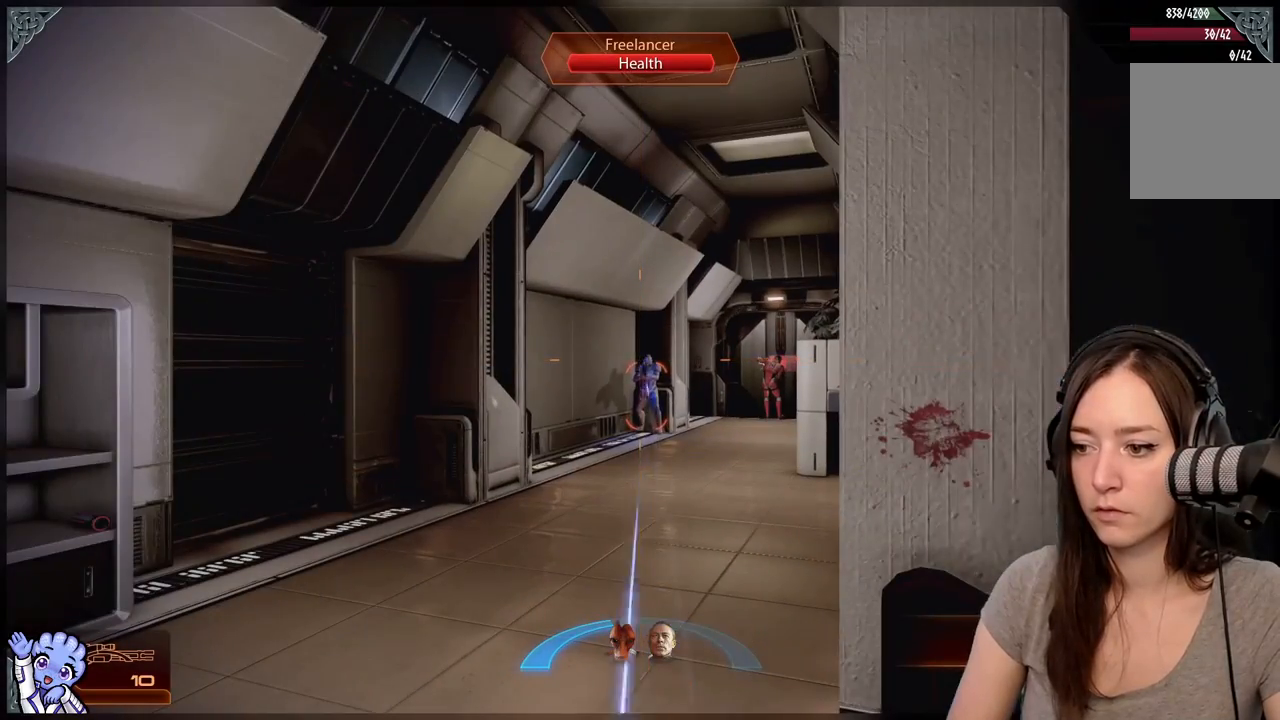
{"buttons": ["L2"], "left_stick": "center", "right_stick": "center", "events": []}
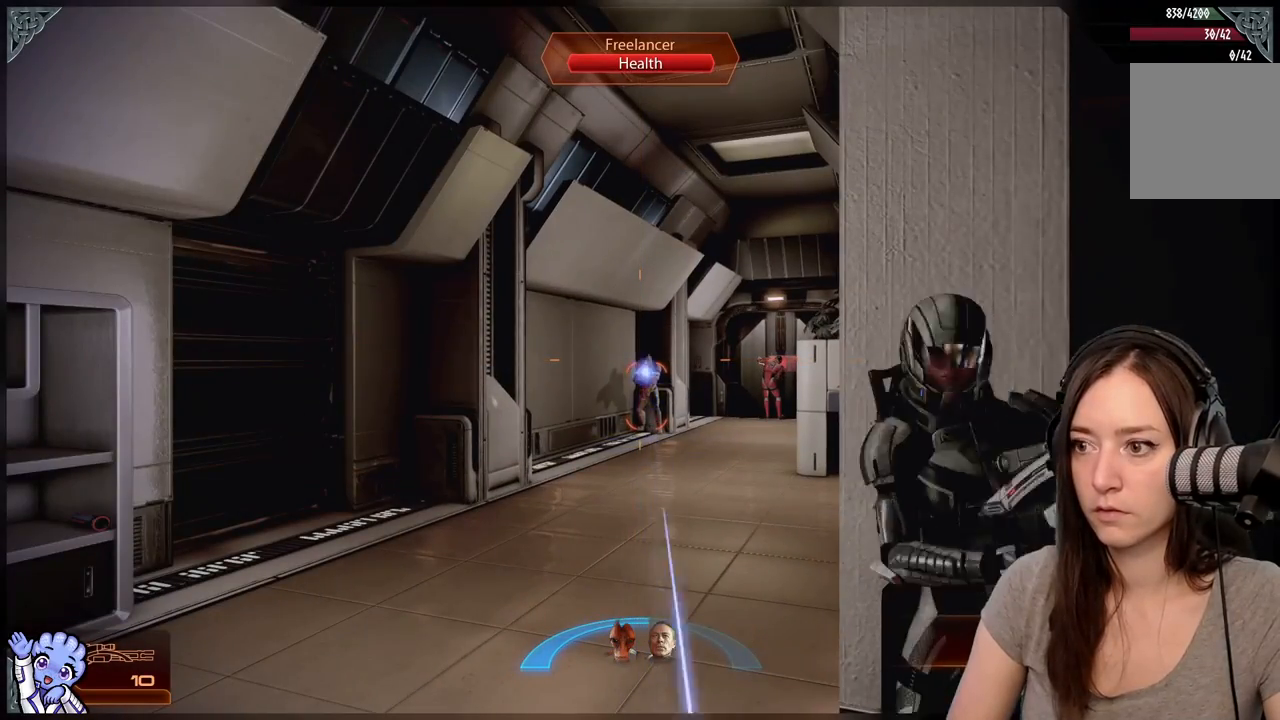
{"buttons": [], "left_stick": "center", "right_stick": "center", "events": [[100, "L2", "up"]]}
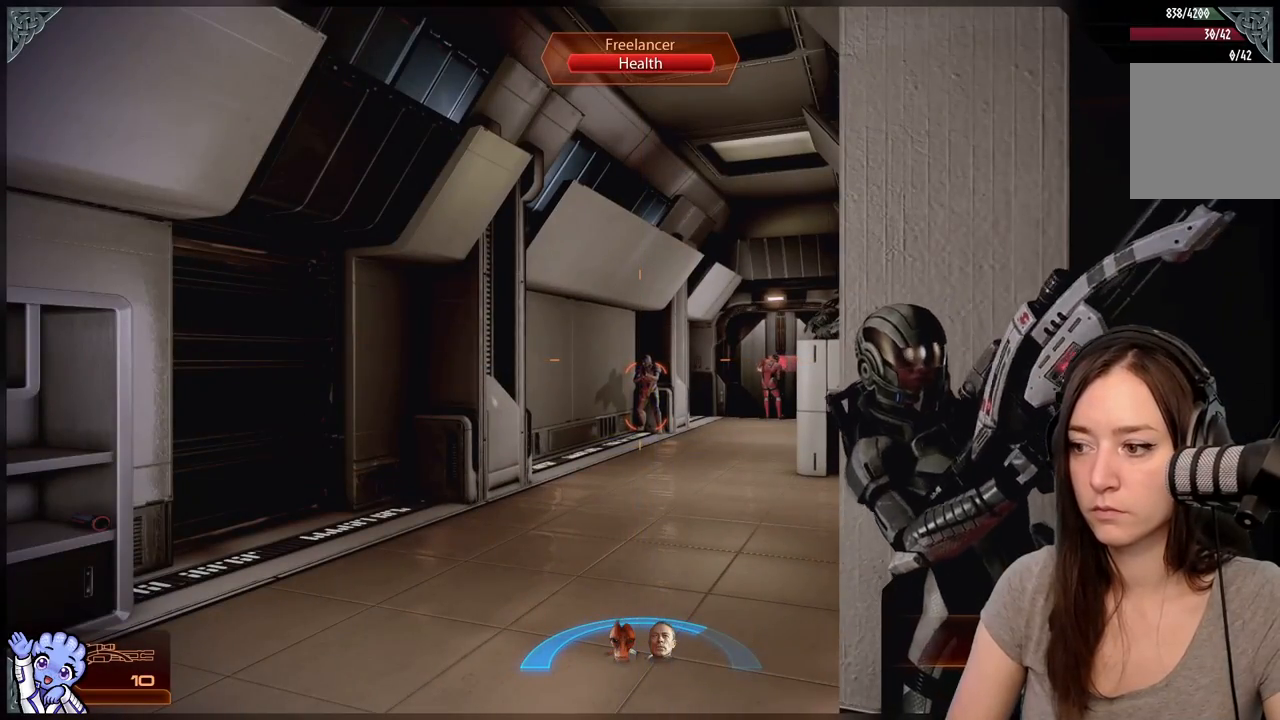
{"buttons": [], "left_stick": "center", "right_stick": "center", "events": []}
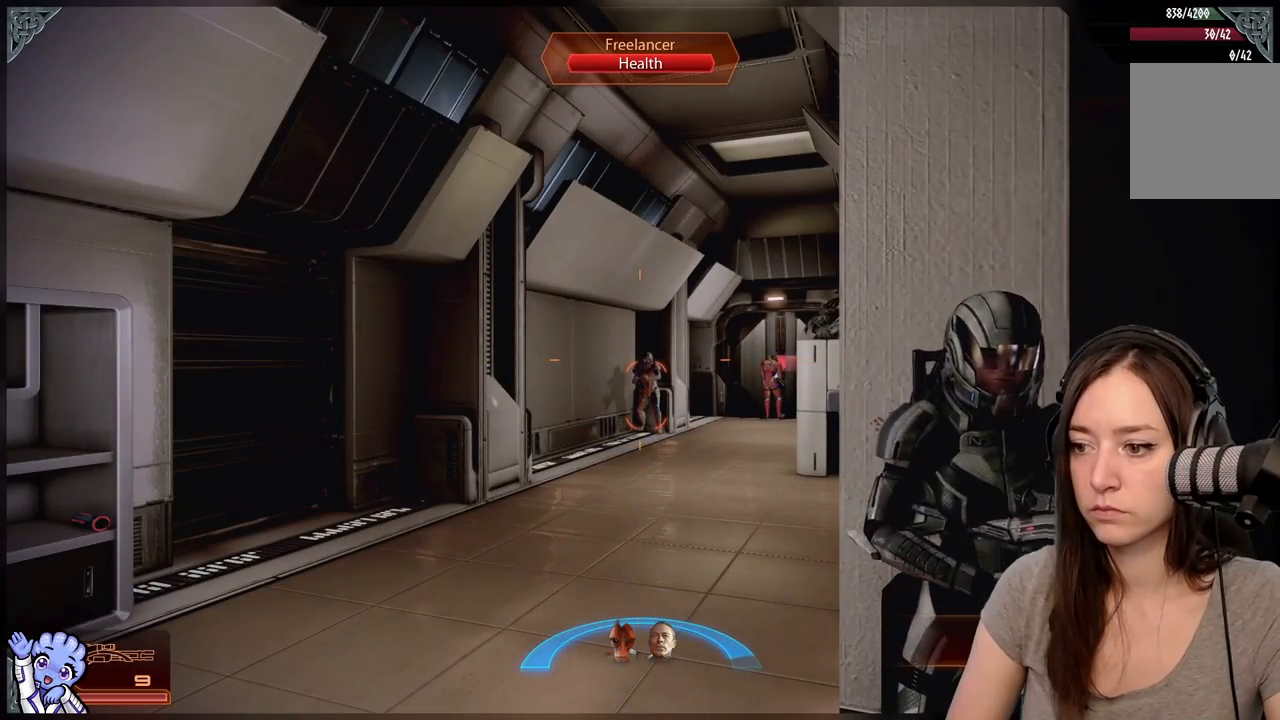
{"buttons": ["L2"], "left_stick": "center", "right_stick": "center", "events": [[283, "L2", "down"]]}
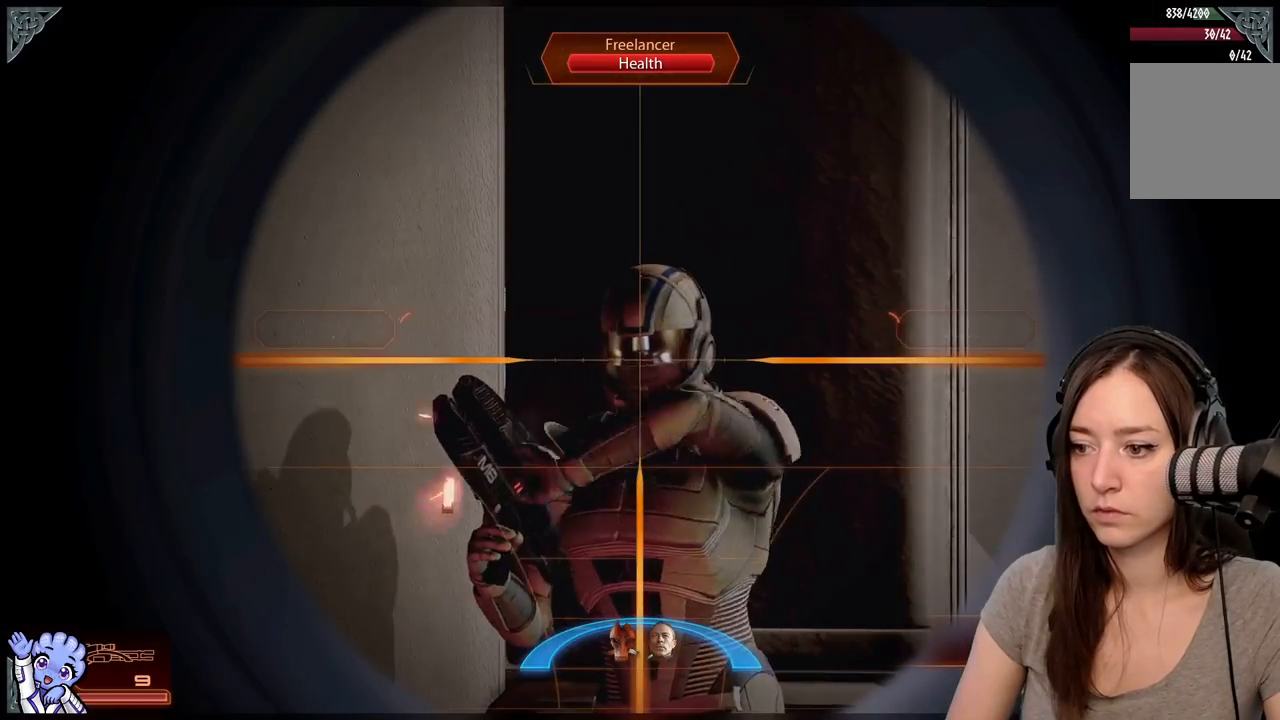
{"buttons": ["L2"], "left_stick": "center", "right_stick": "center", "events": [[150, "right_stick", "up"], [283, "R2", "down"], [283, "right_stick", "center"], [400, "R2", "up"]]}
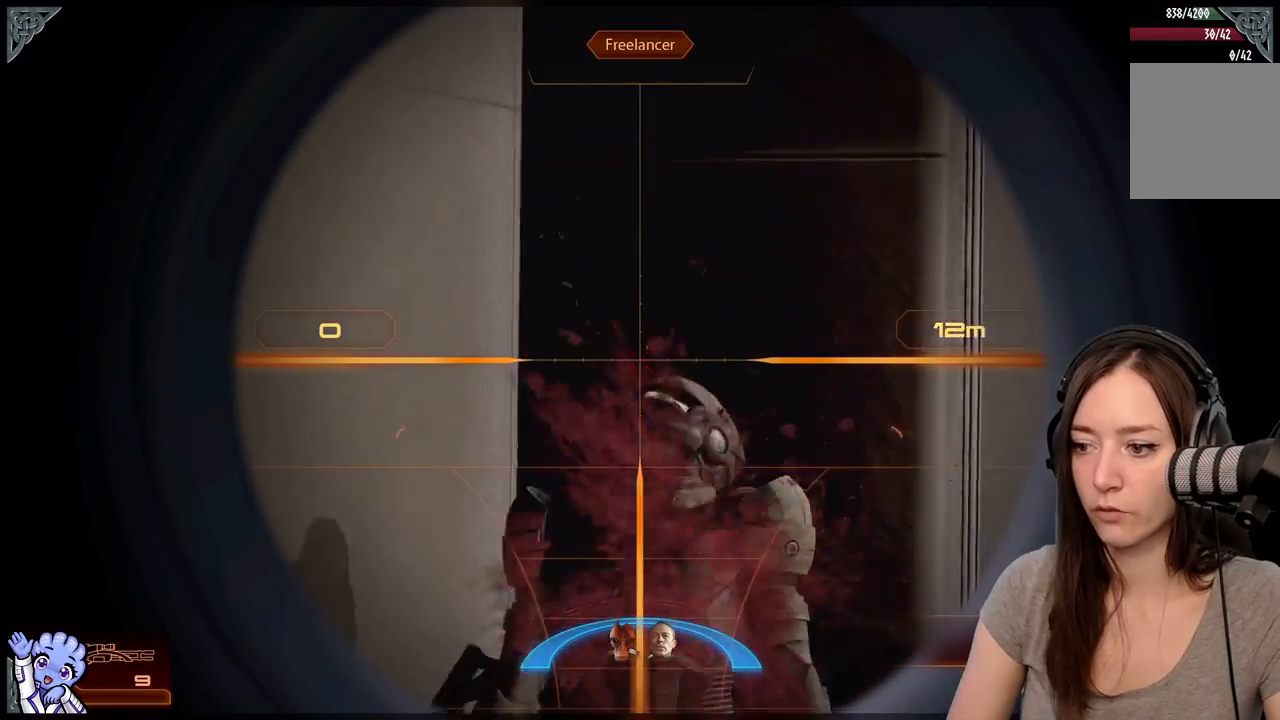
{"buttons": [], "left_stick": "center", "right_stick": "center", "events": [[133, "L2", "up"], [233, "right_stick", "down-right"], [383, "right_stick", "center"]]}
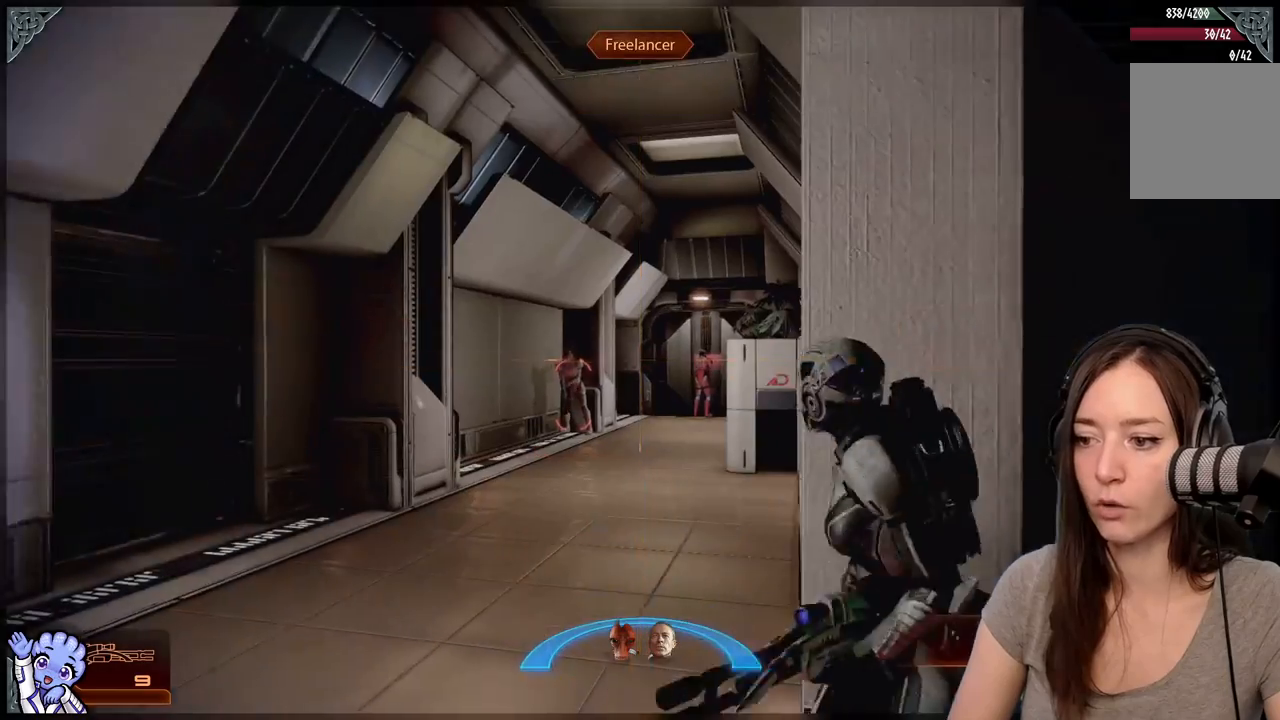
{"buttons": [], "left_stick": "center", "right_stick": "right", "events": [[17, "right_stick", "right"], [200, "right_stick", "center"], [383, "right_stick", "right"]]}
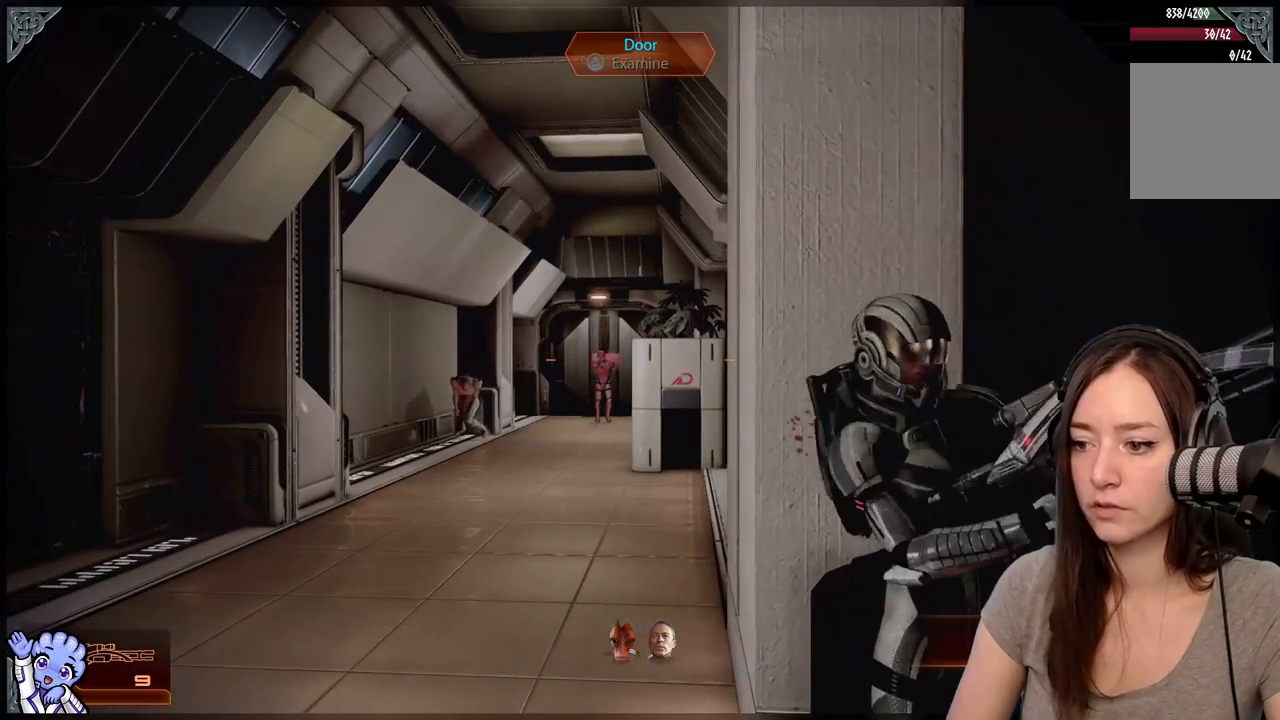
{"buttons": [], "left_stick": "center", "right_stick": "center", "events": [[33, "right_stick", "center"]]}
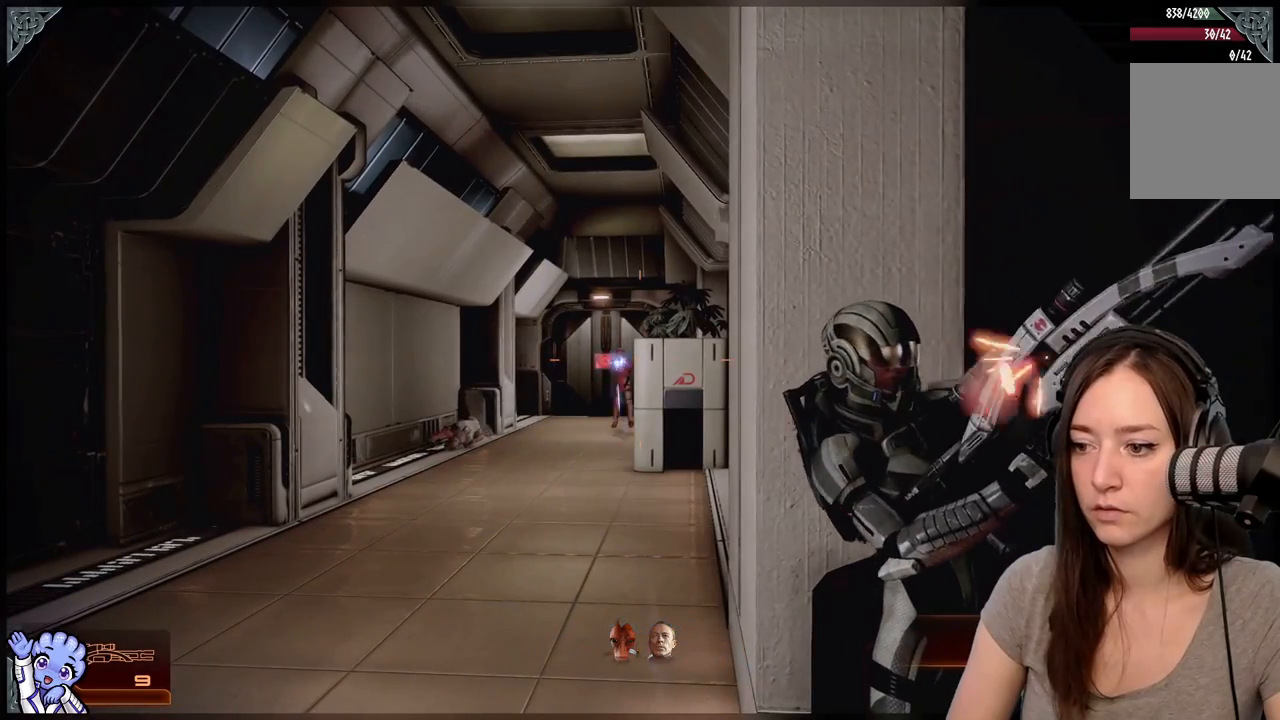
{"buttons": [], "left_stick": "center", "right_stick": "center", "events": []}
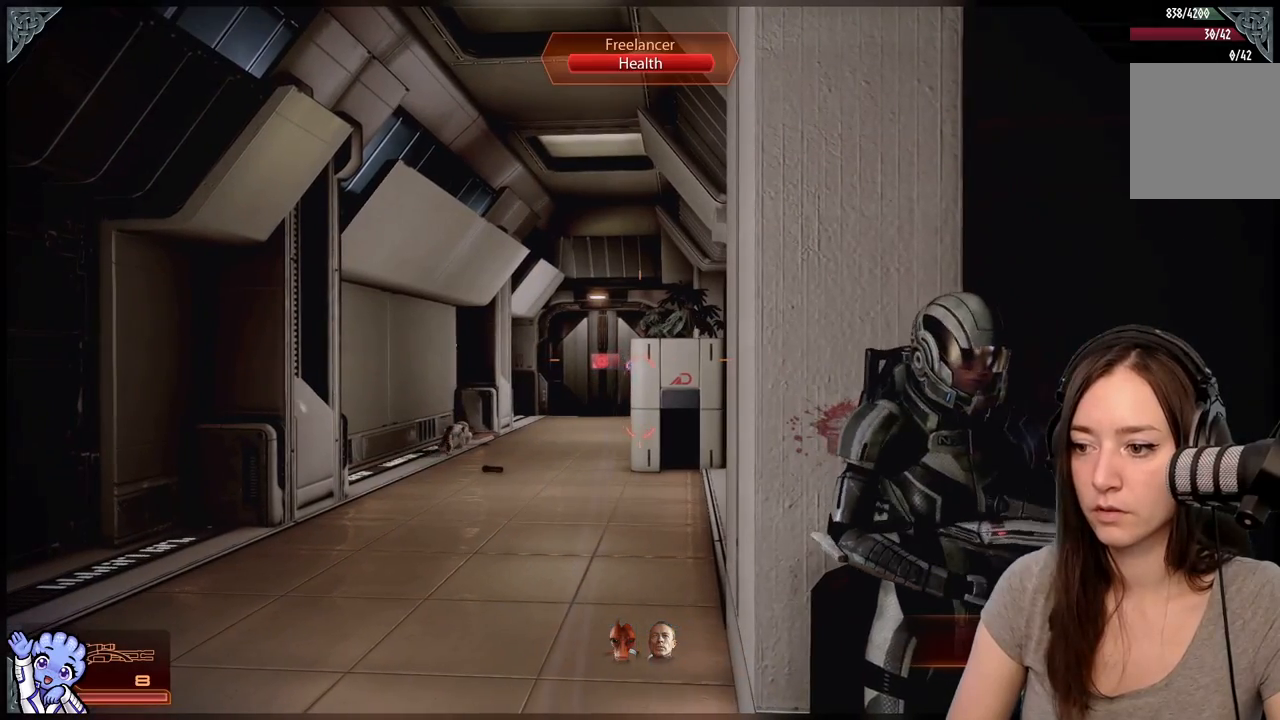
{"buttons": [], "left_stick": "center", "right_stick": "down-right", "events": [[483, "right_stick", "down-right"]]}
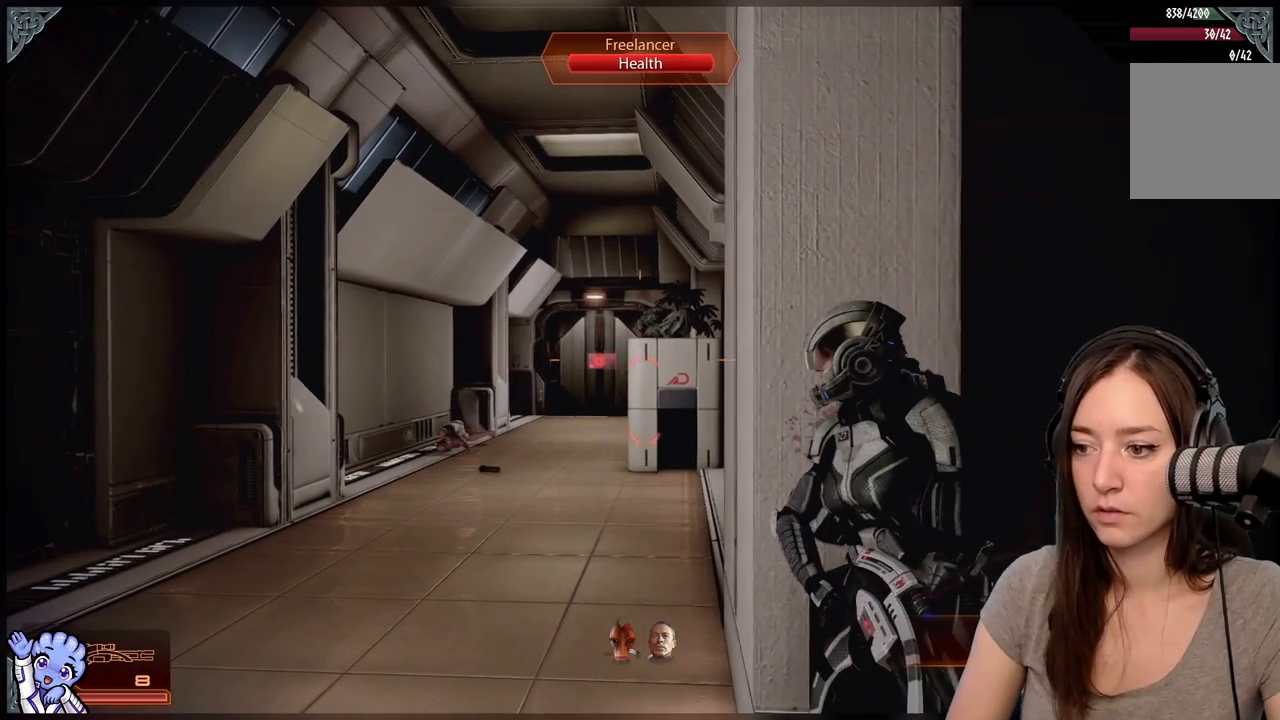
{"buttons": [], "left_stick": "center", "right_stick": "center", "events": [[183, "right_stick", "center"]]}
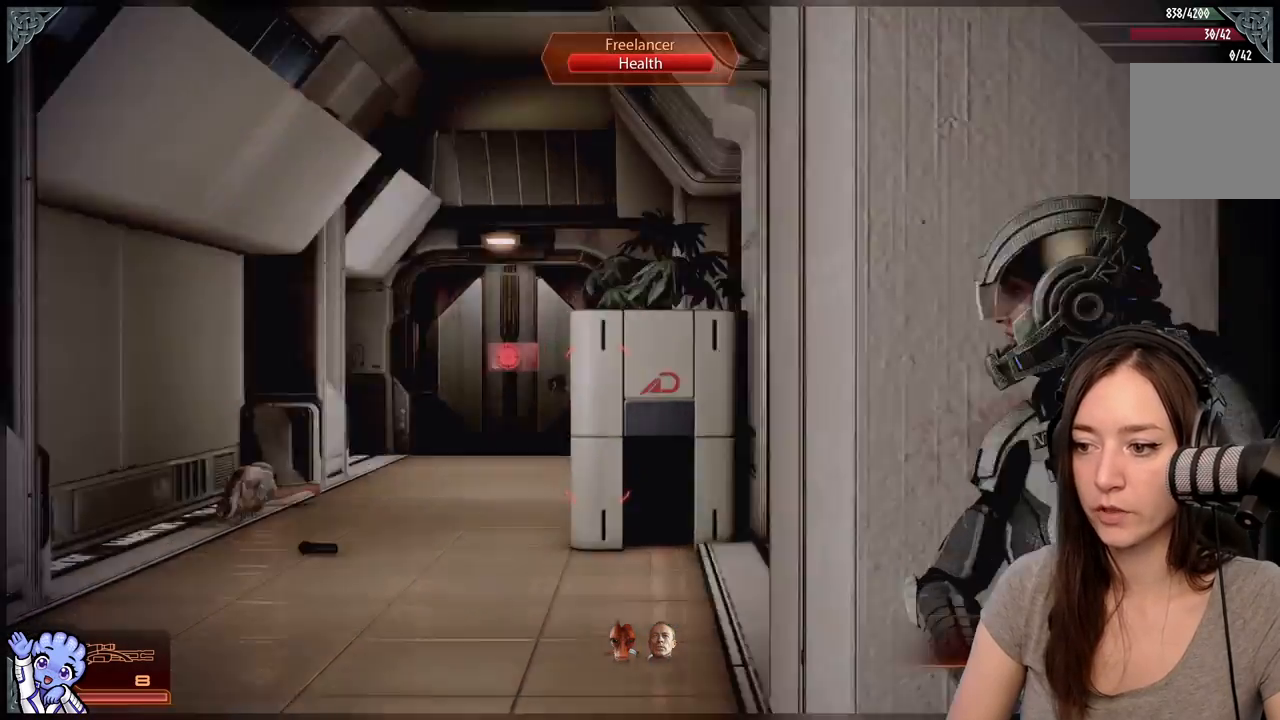
{"buttons": [], "left_stick": "center", "right_stick": "left", "events": [[50, "L2", "down"], [367, "right_stick", "left"], [500, "L2", "up"]]}